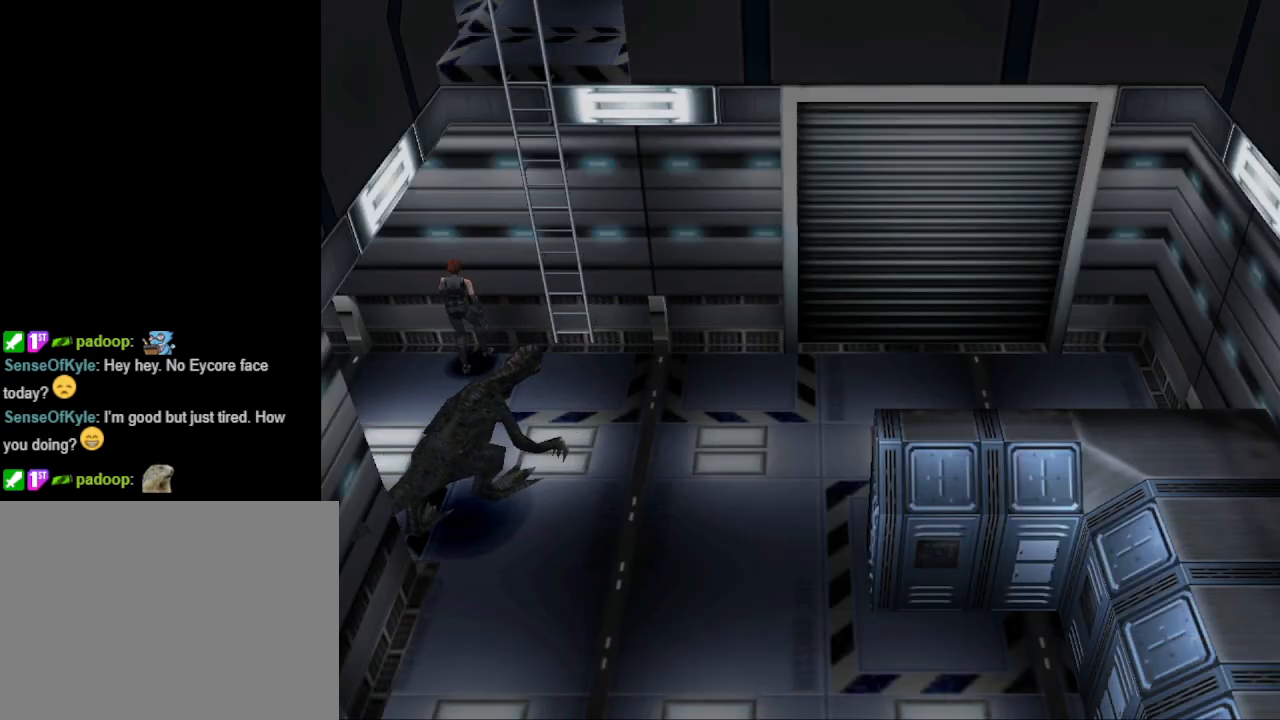
Gameplay with a controller (PlayStation layout); each line is a JSON object with the inputs held at the frame after it. "events" lists button and stick changes between this image and that frame as [ms after this image, input, new state], when the widget could be followed in between. Not read: L2 R2 left_stick right_stick.
{"buttons": ["CIRCLE", "DPAD_UP", "DPAD_LEFT"], "events": [[167, "CIRCLE", "down"], [233, "DPAD_UP", "down"], [267, "DPAD_RIGHT", "up"], [500, "DPAD_LEFT", "down"]]}
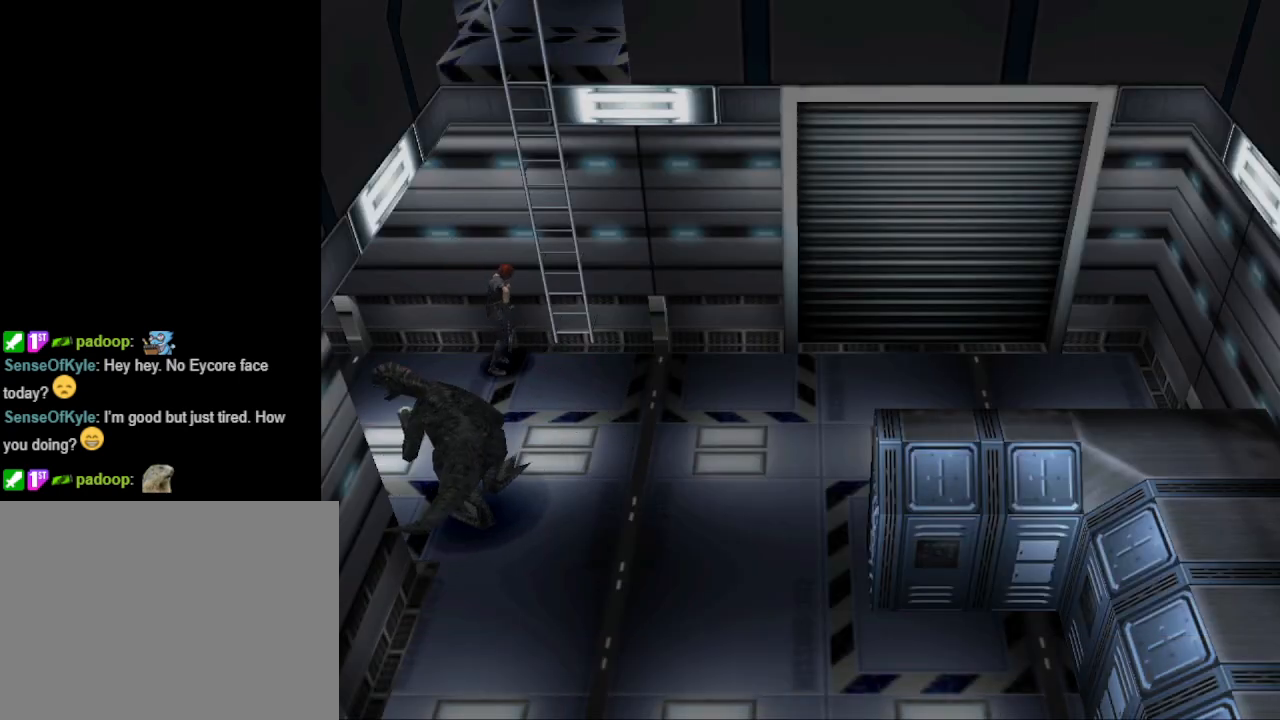
{"buttons": ["DPAD_UP", "DPAD_LEFT"], "events": [[167, "CIRCLE", "up"], [233, "CROSS", "down"], [267, "DPAD_LEFT", "up"], [333, "CROSS", "up"], [400, "CROSS", "down"], [400, "DPAD_LEFT", "down"], [500, "CROSS", "up"]]}
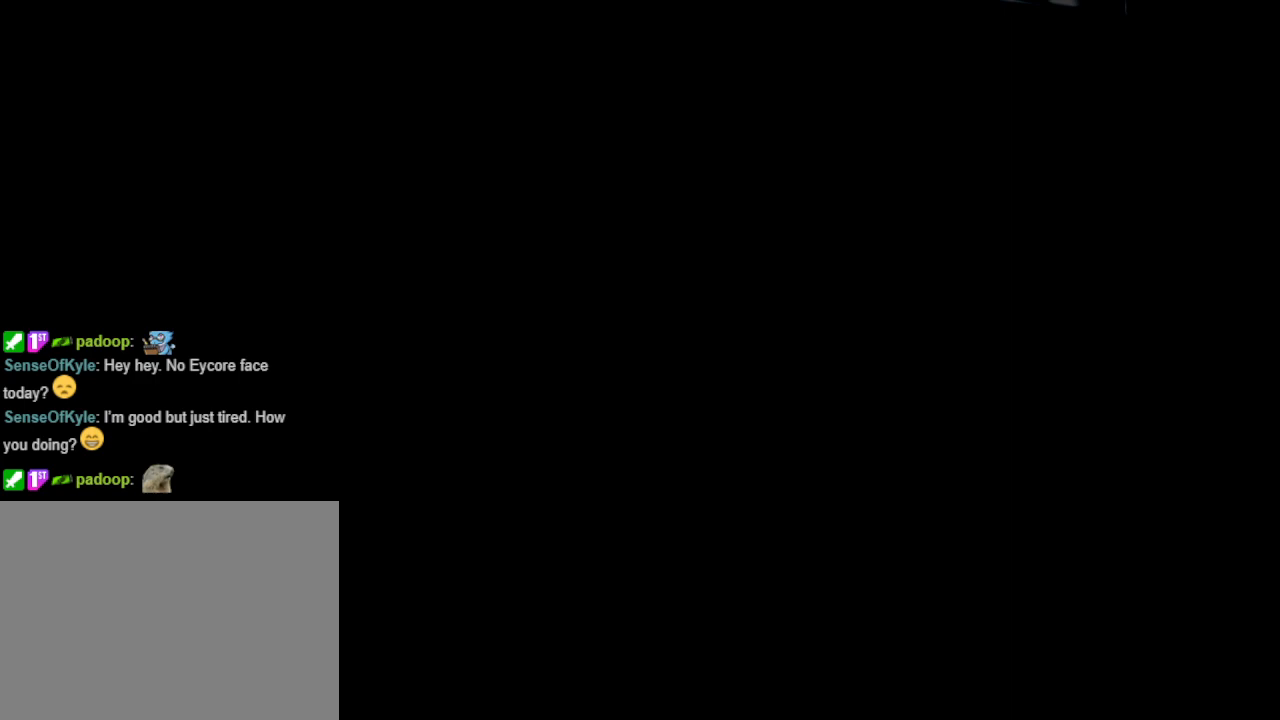
{"buttons": [], "events": [[67, "DPAD_UP", "up"], [100, "DPAD_LEFT", "up"]]}
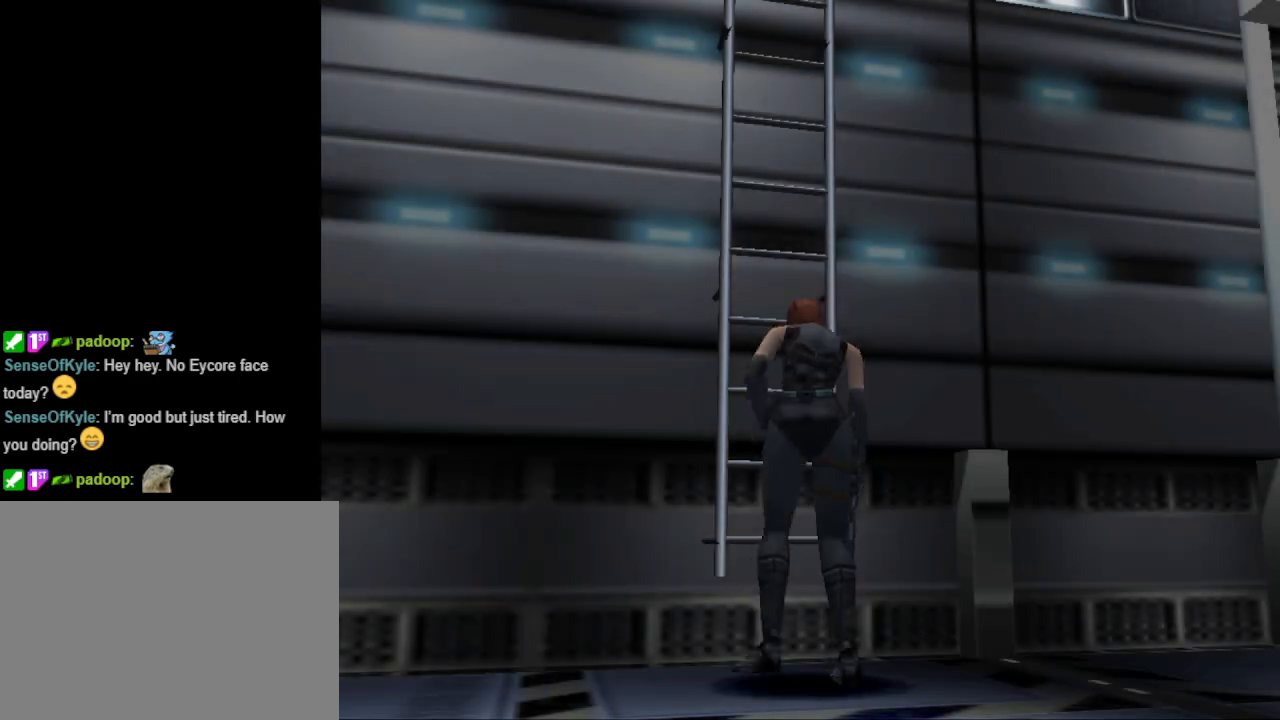
{"buttons": [], "events": []}
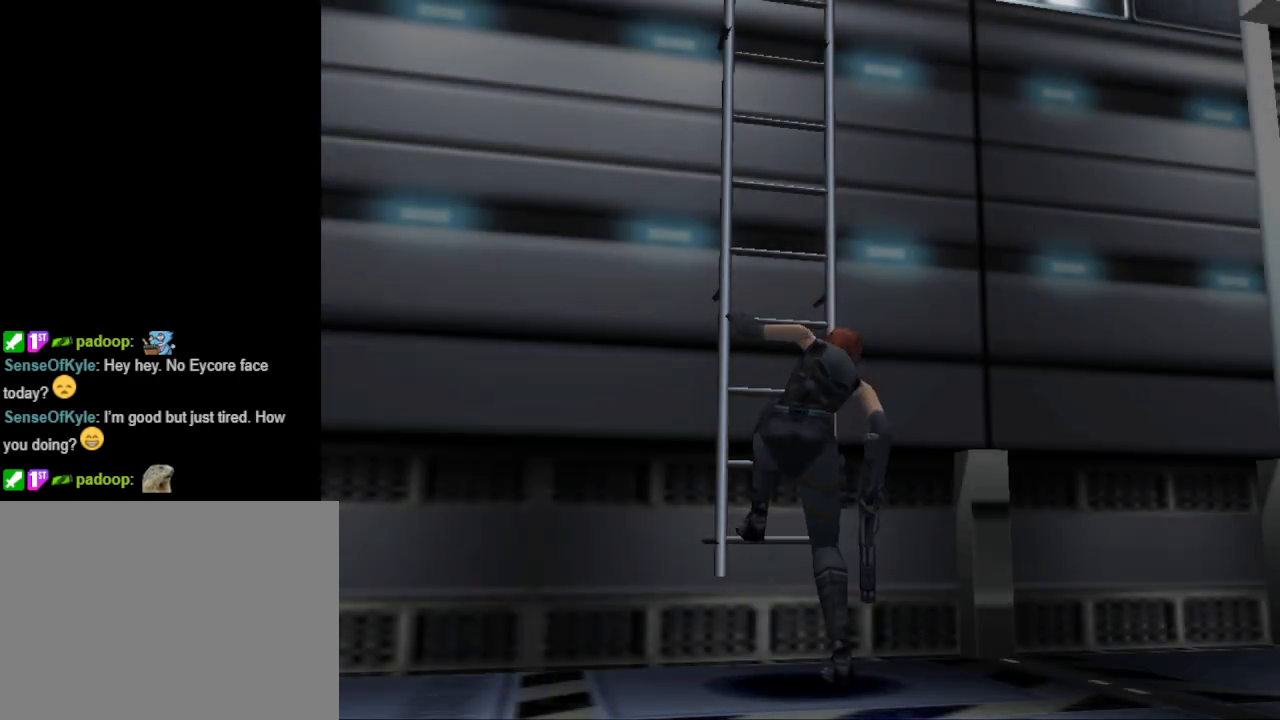
{"buttons": [], "events": []}
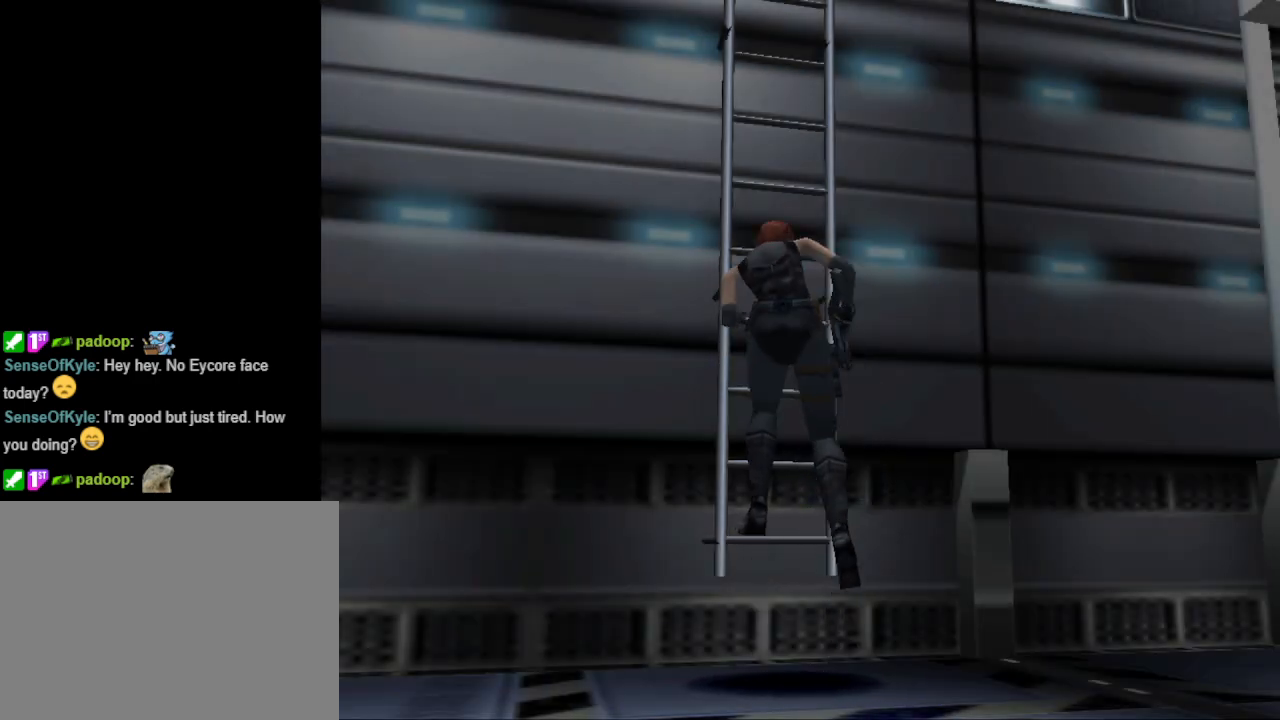
{"buttons": [], "events": []}
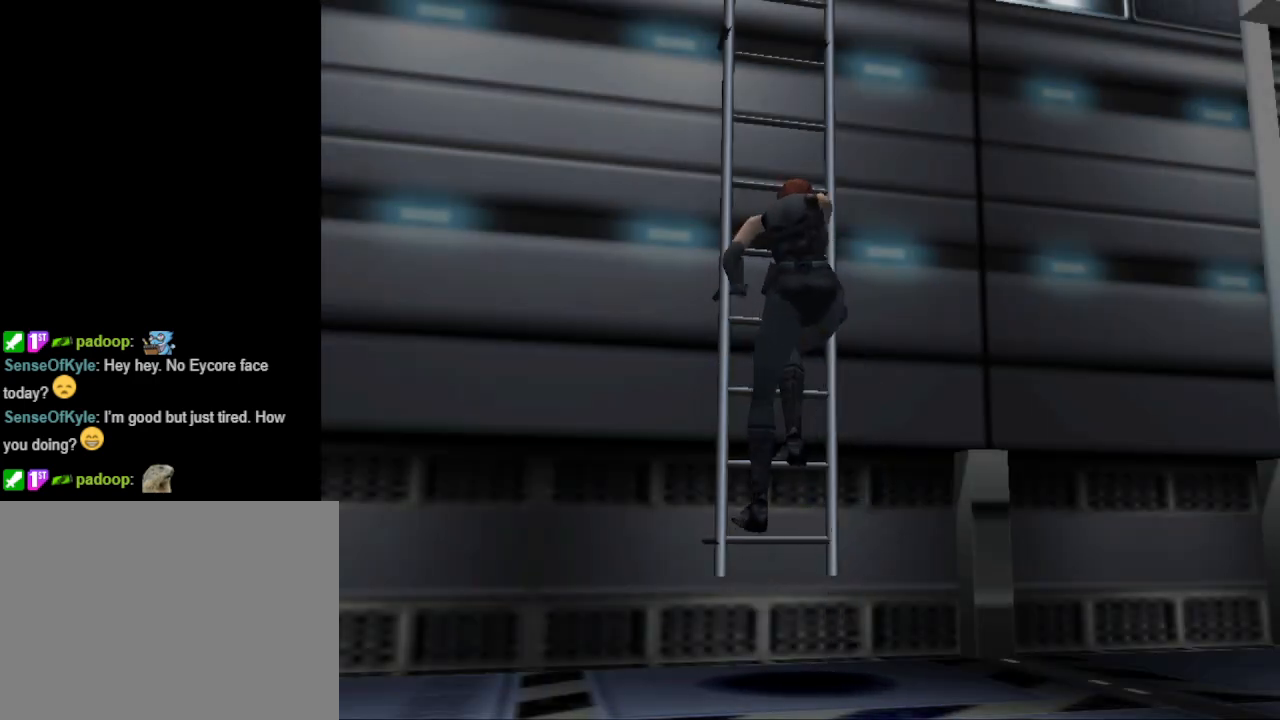
{"buttons": [], "events": []}
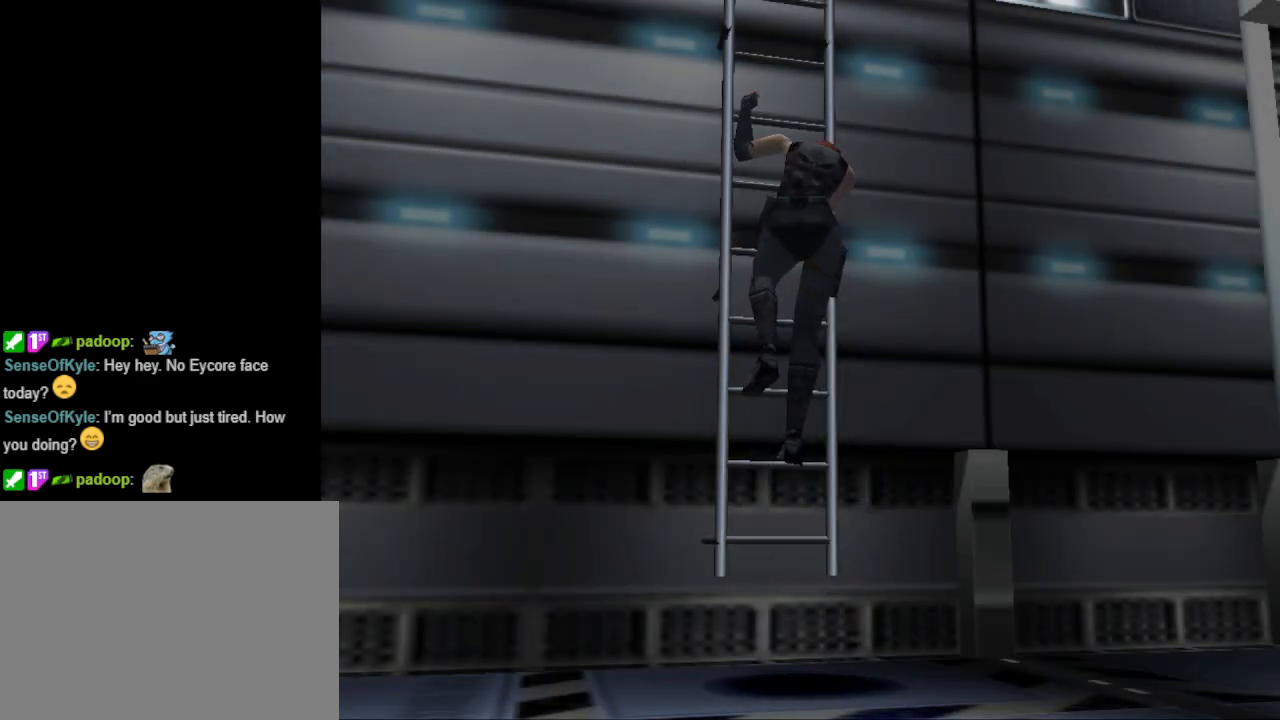
{"buttons": [], "events": []}
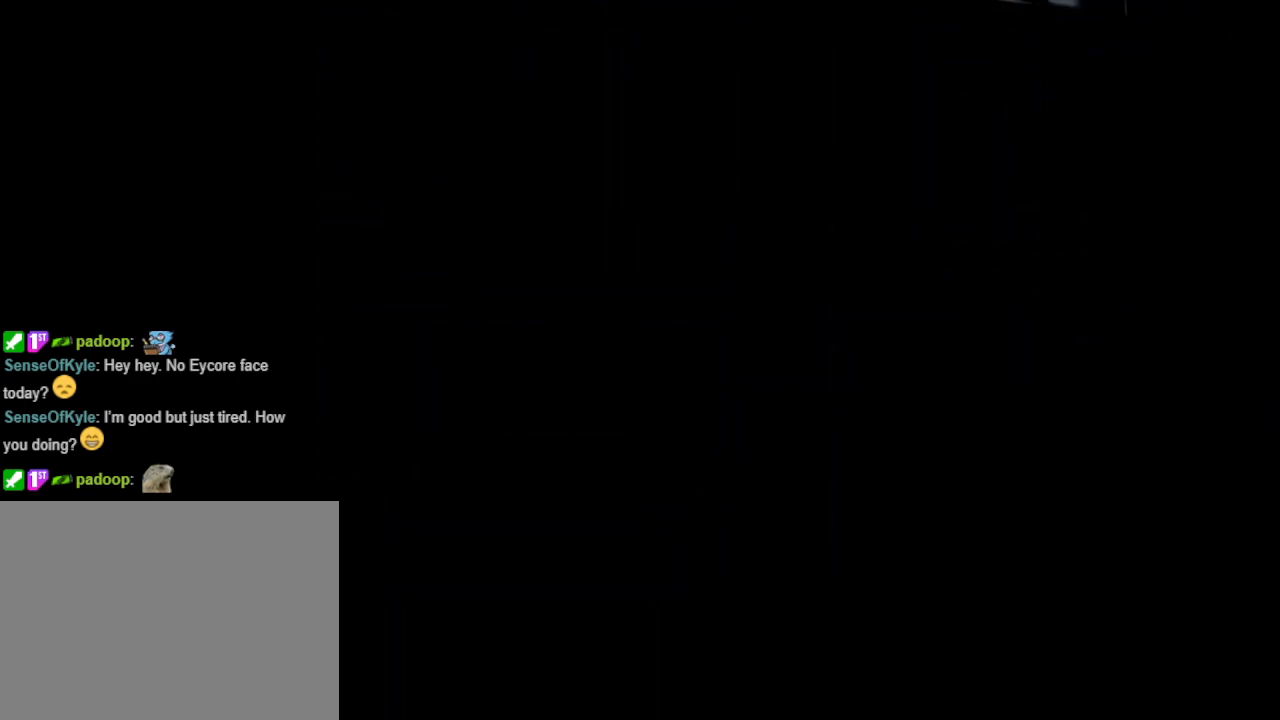
{"buttons": [], "events": []}
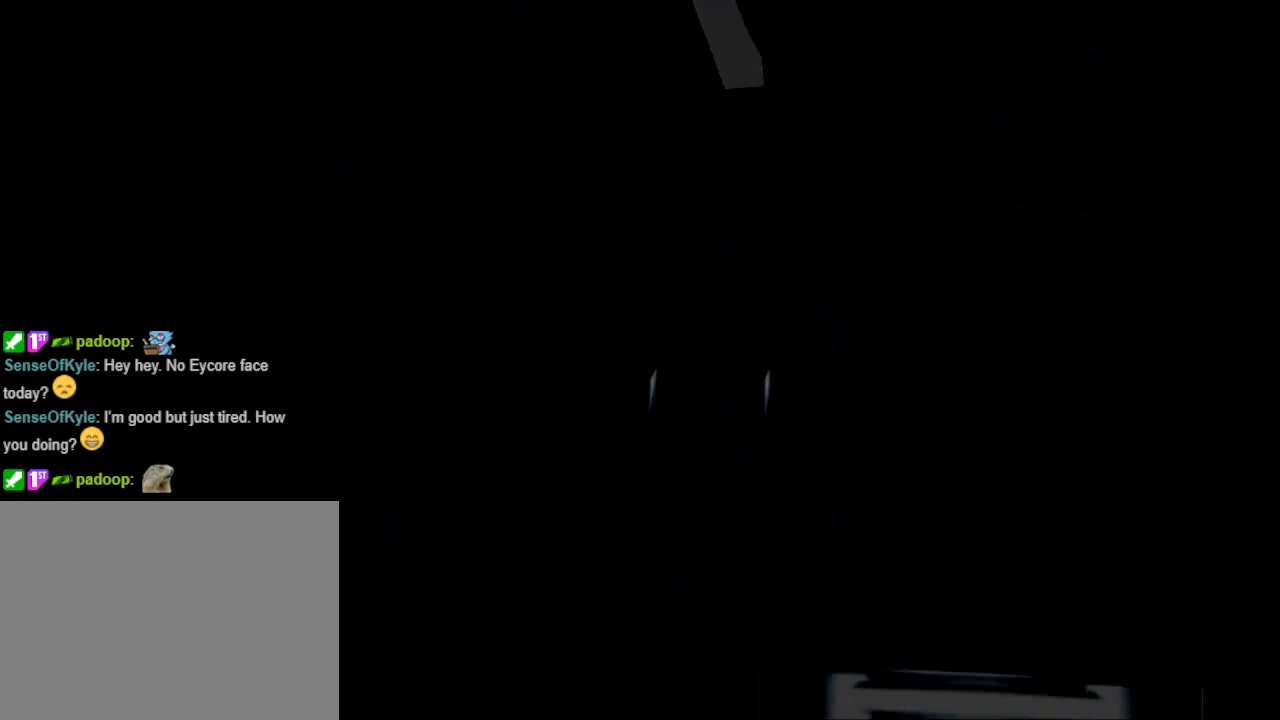
{"buttons": [], "events": []}
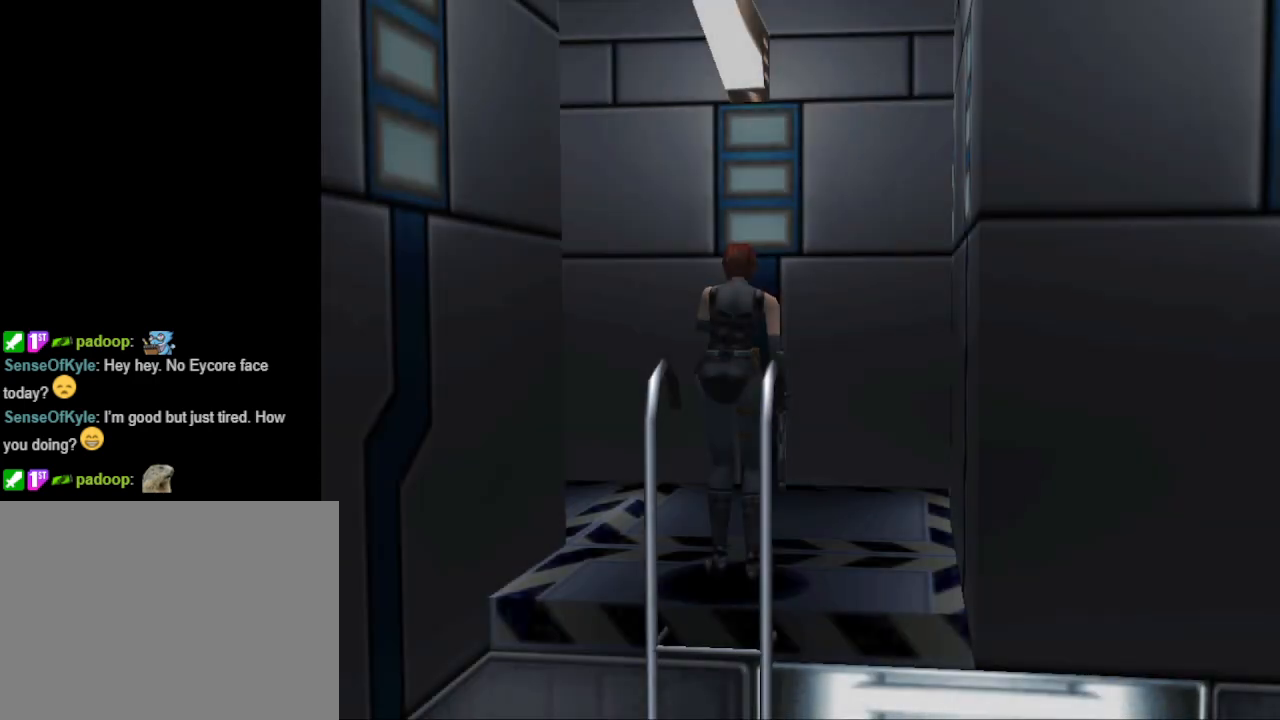
{"buttons": ["DPAD_LEFT"], "events": [[467, "DPAD_LEFT", "down"]]}
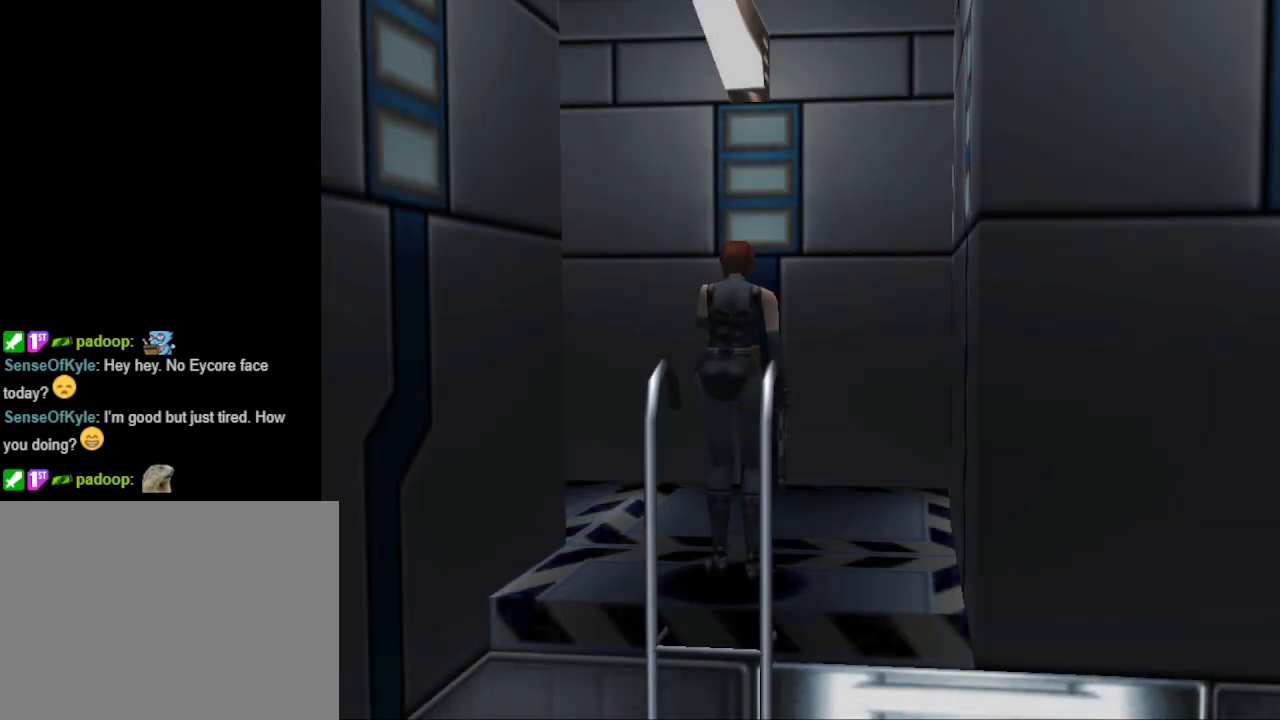
{"buttons": ["CIRCLE", "DPAD_UP", "DPAD_LEFT"], "events": [[67, "DPAD_LEFT", "up"], [67, "DPAD_UP", "down"], [133, "CIRCLE", "down"], [167, "DPAD_LEFT", "down"]]}
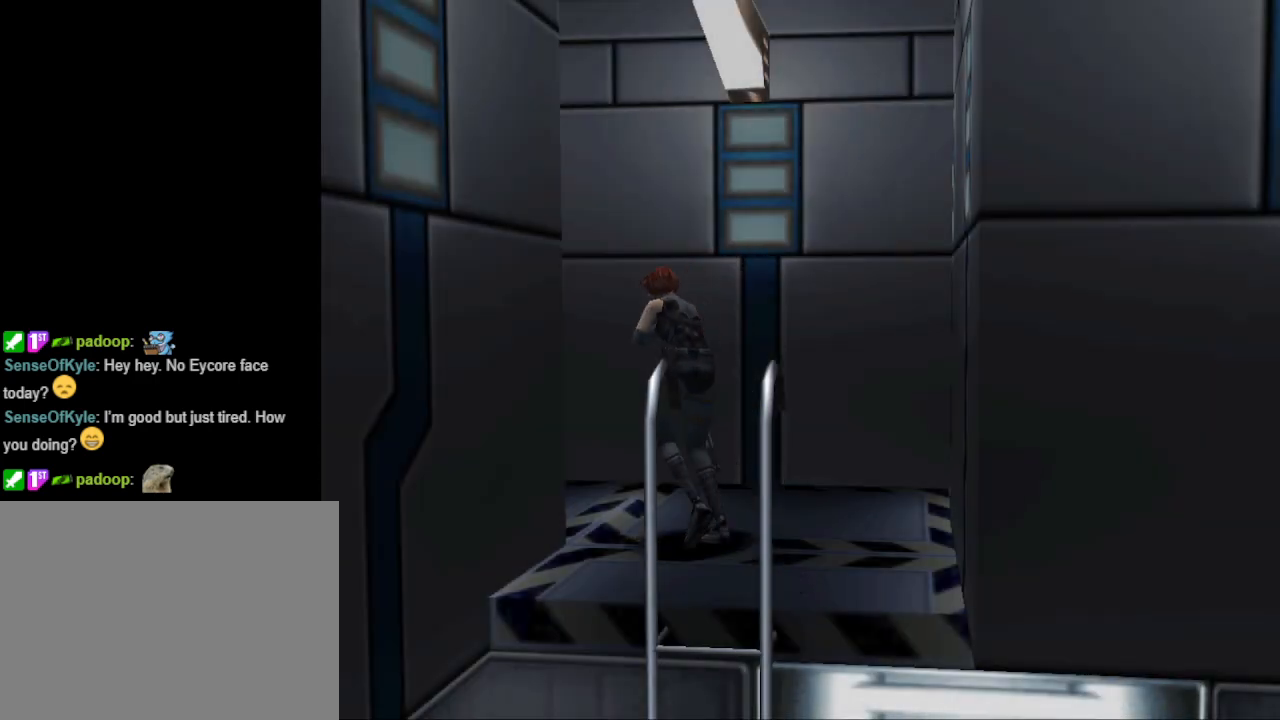
{"buttons": ["CIRCLE", "DPAD_UP"], "events": [[267, "DPAD_LEFT", "up"]]}
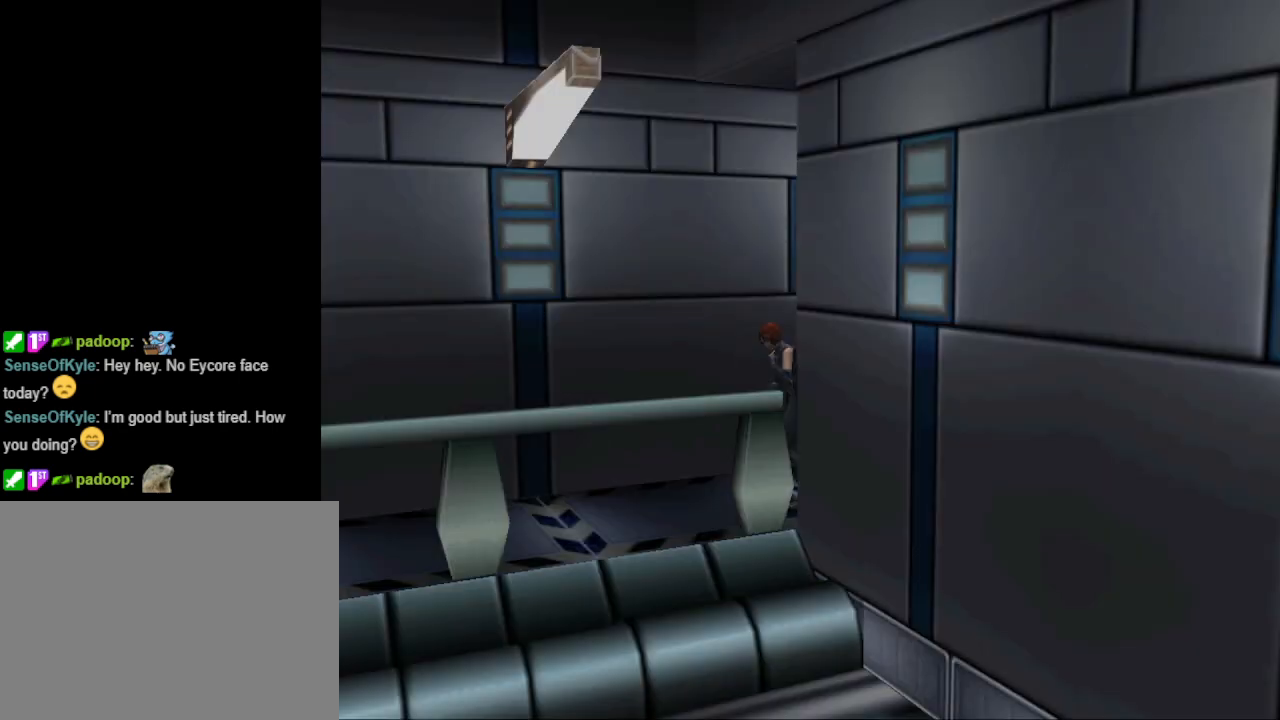
{"buttons": ["CIRCLE", "DPAD_UP"], "events": [[67, "DPAD_LEFT", "down"], [167, "DPAD_LEFT", "up"], [200, "CIRCLE", "up"], [267, "DPAD_UP", "up"], [467, "CIRCLE", "down"], [467, "DPAD_UP", "down"]]}
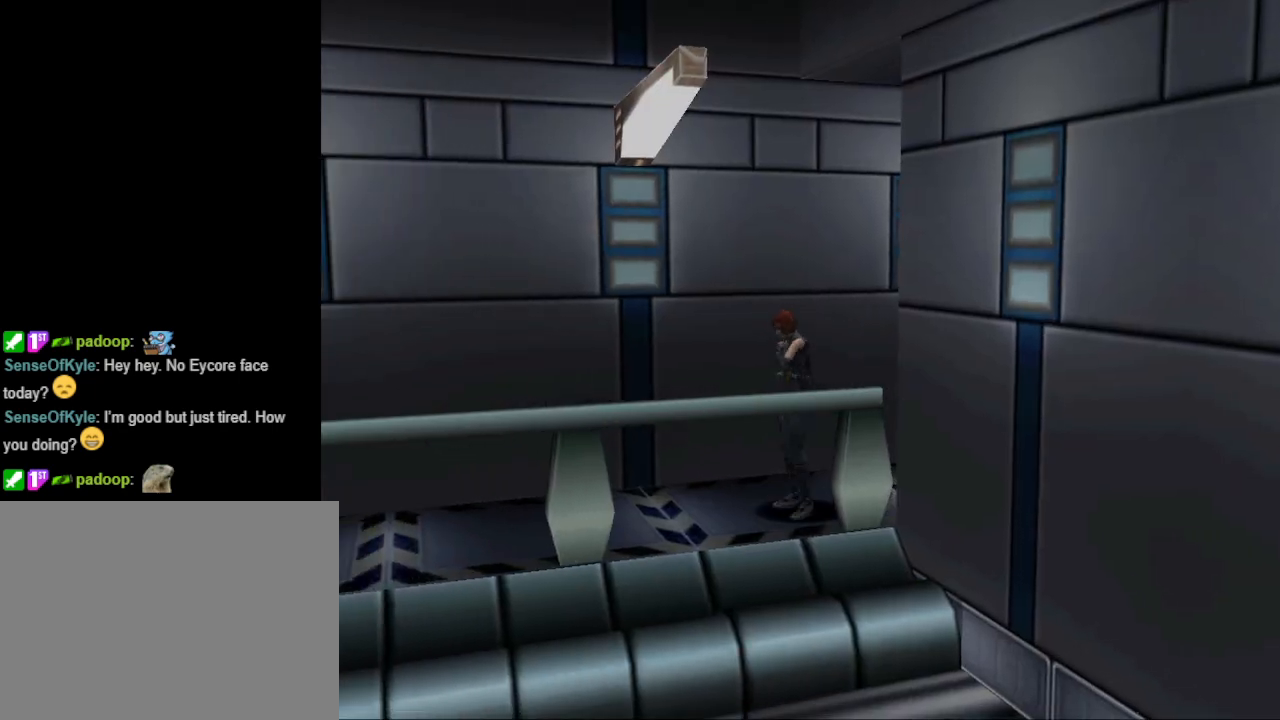
{"buttons": ["CIRCLE", "DPAD_UP"], "events": []}
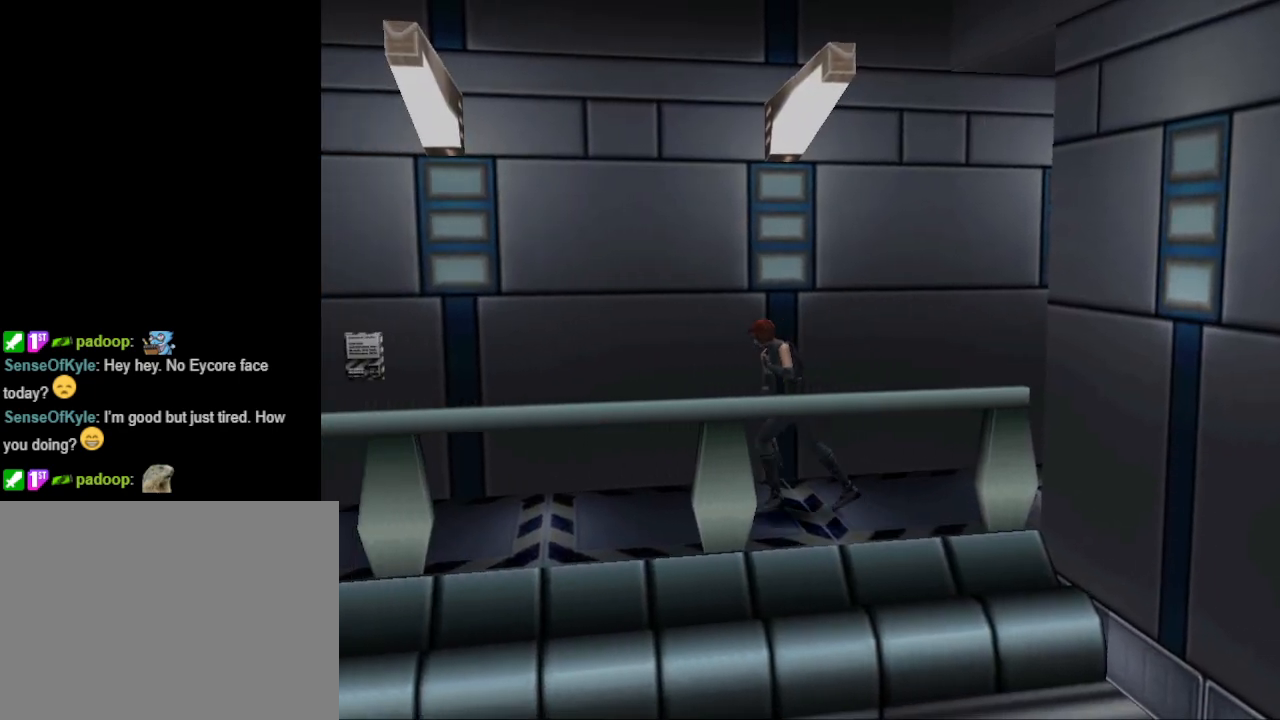
{"buttons": ["CIRCLE", "DPAD_UP"], "events": []}
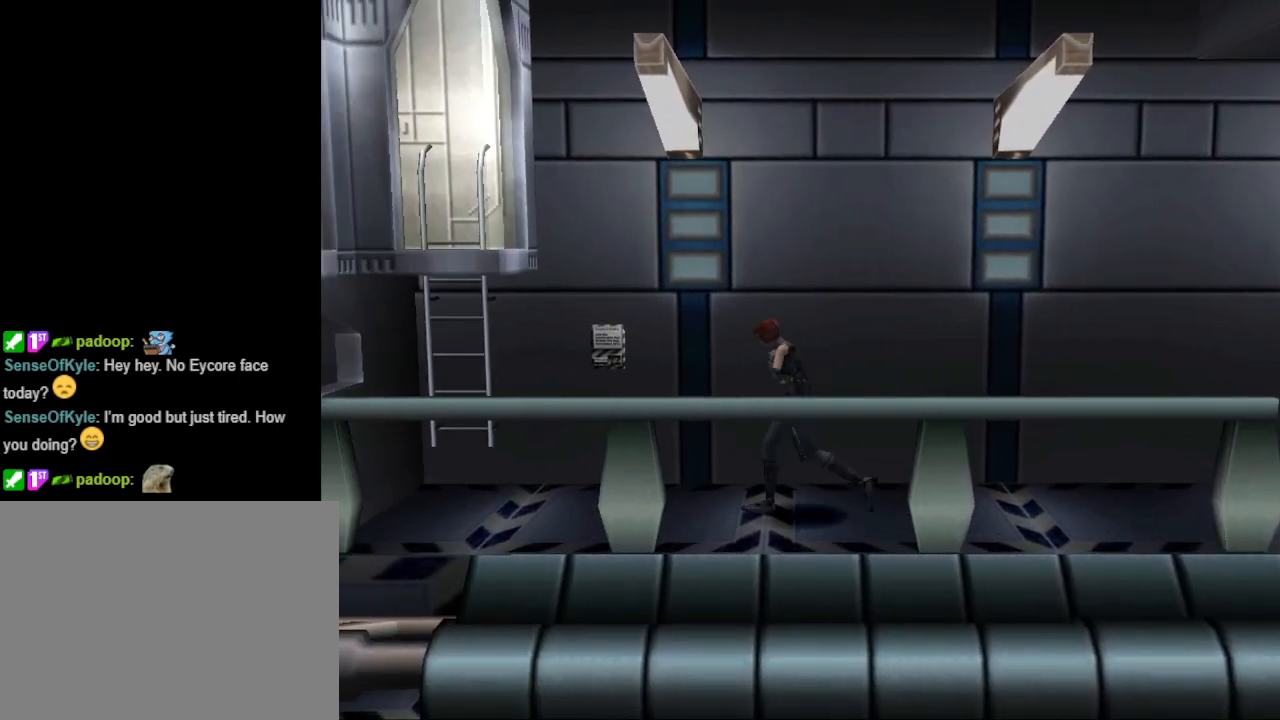
{"buttons": ["CIRCLE", "DPAD_UP", "DPAD_RIGHT"], "events": [[33, "DPAD_RIGHT", "down"], [333, "DPAD_RIGHT", "up"], [467, "DPAD_RIGHT", "down"]]}
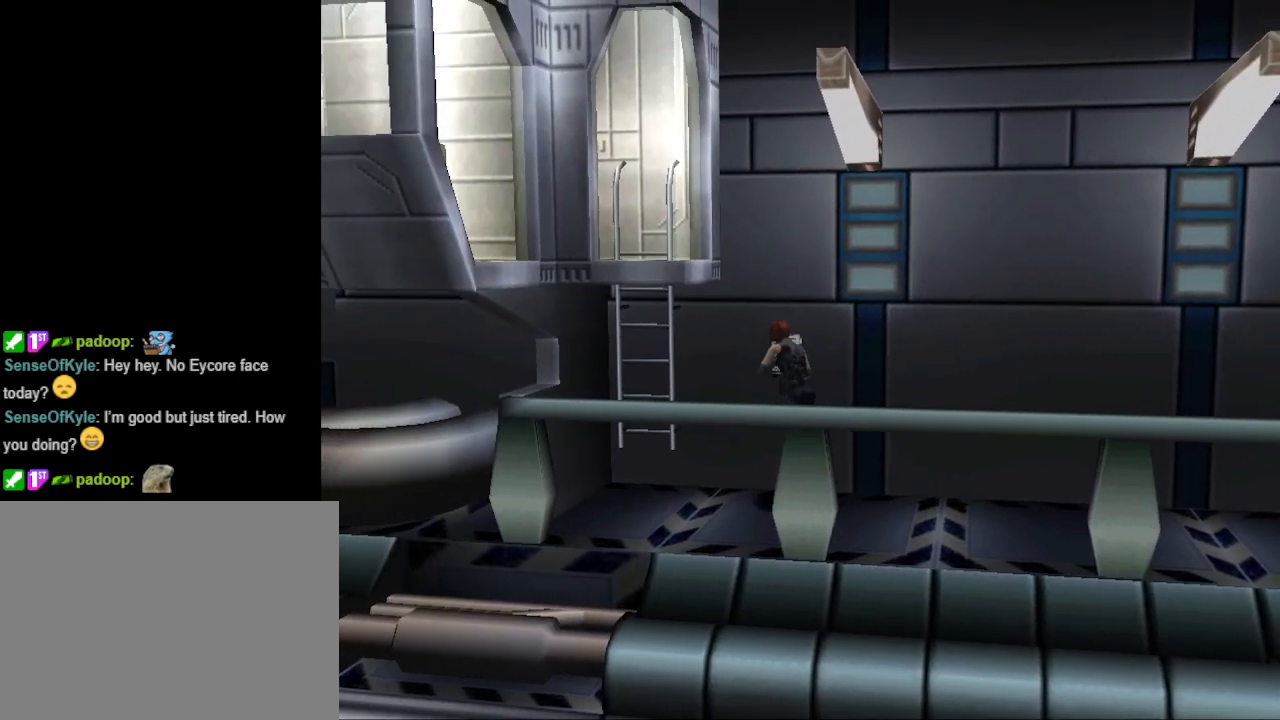
{"buttons": [], "events": [[33, "CIRCLE", "up"], [100, "CROSS", "down"], [200, "DPAD_UP", "up"], [267, "CROSS", "up"], [333, "DPAD_RIGHT", "up"]]}
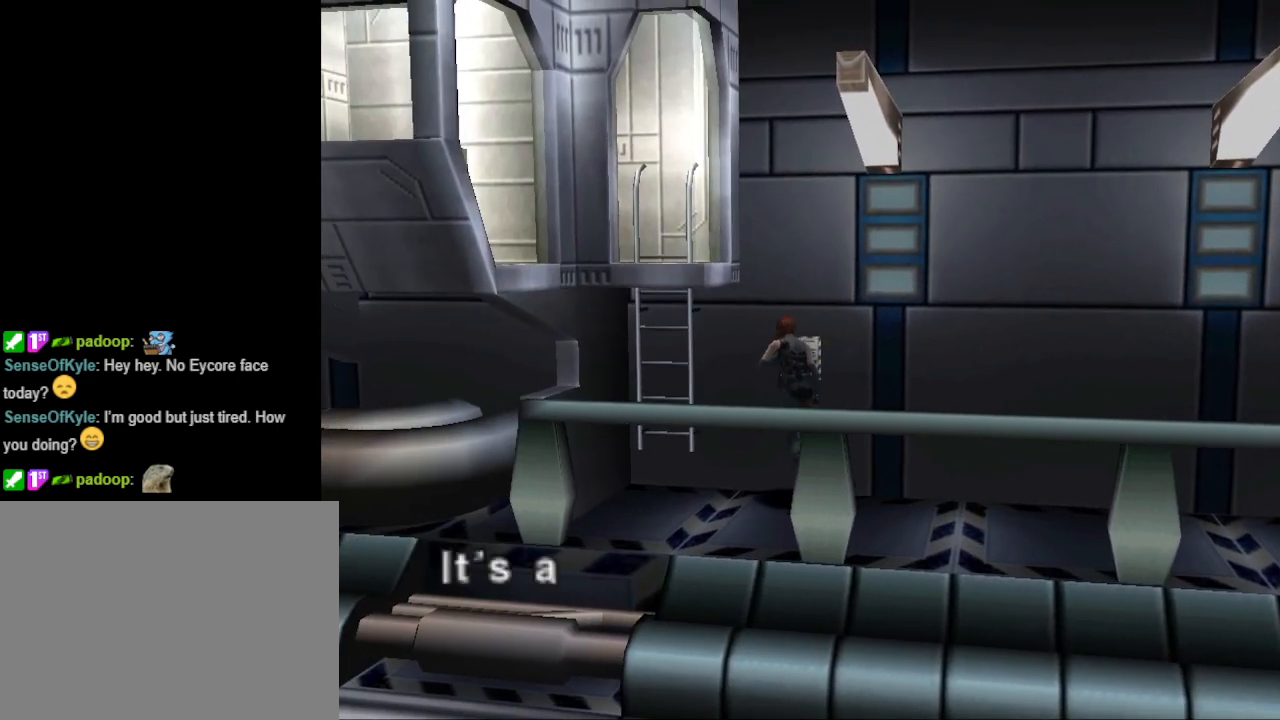
{"buttons": [], "events": [[167, "CROSS", "down"], [300, "CROSS", "up"]]}
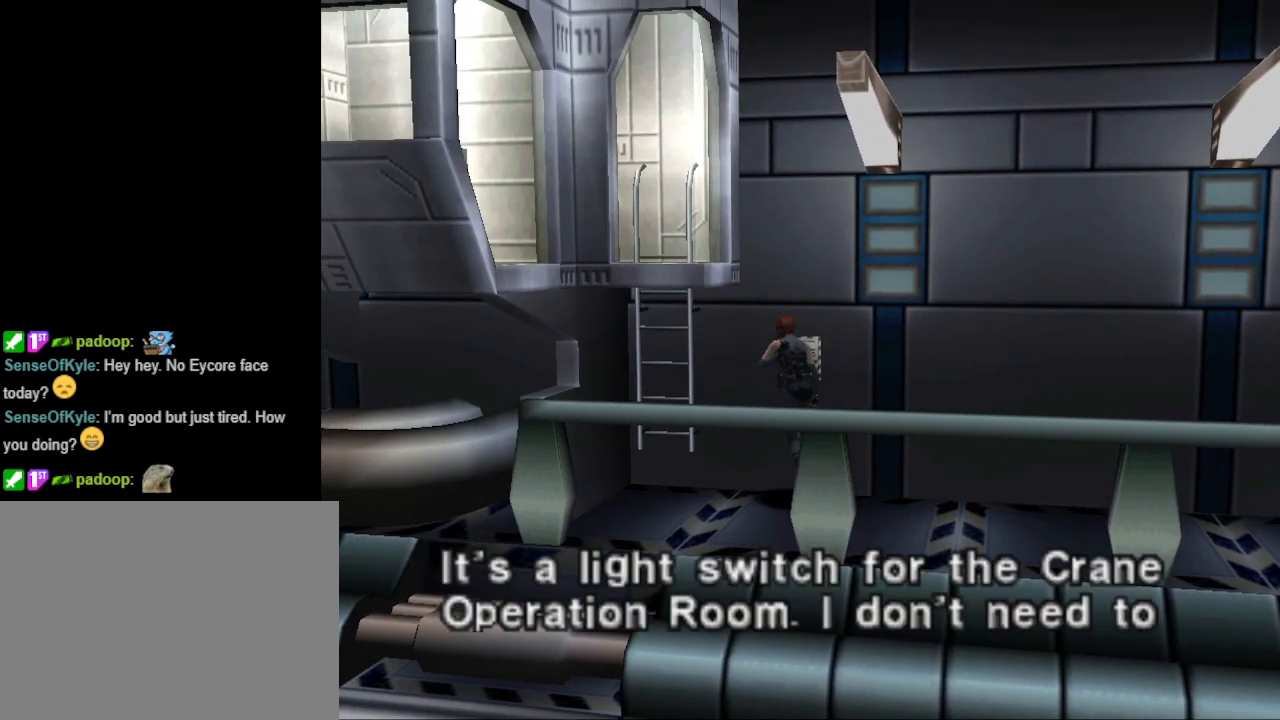
{"buttons": [], "events": []}
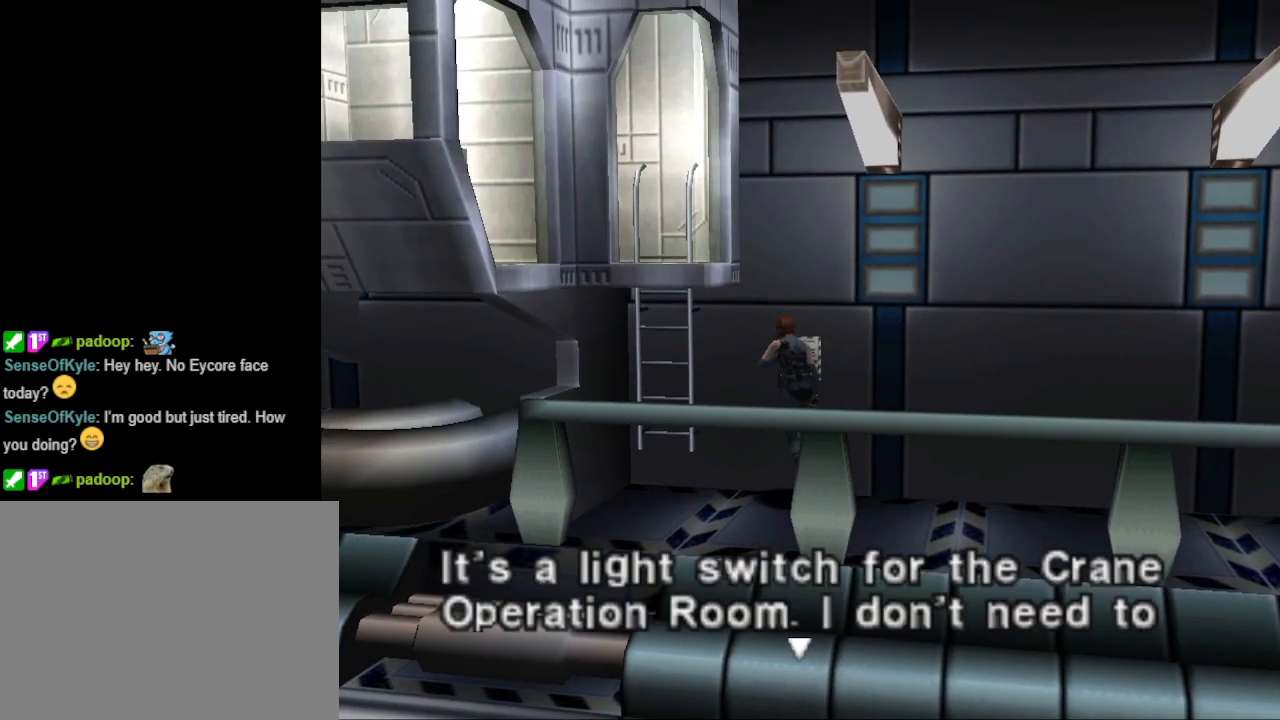
{"buttons": [], "events": []}
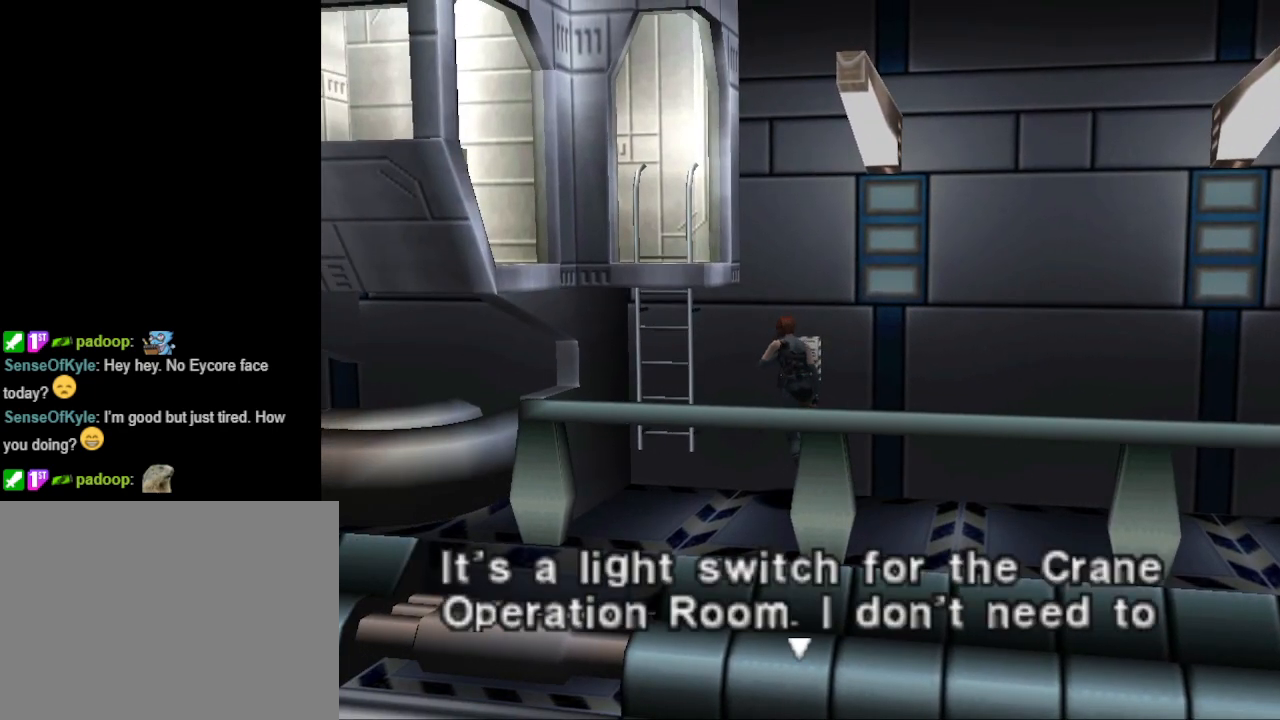
{"buttons": [], "events": []}
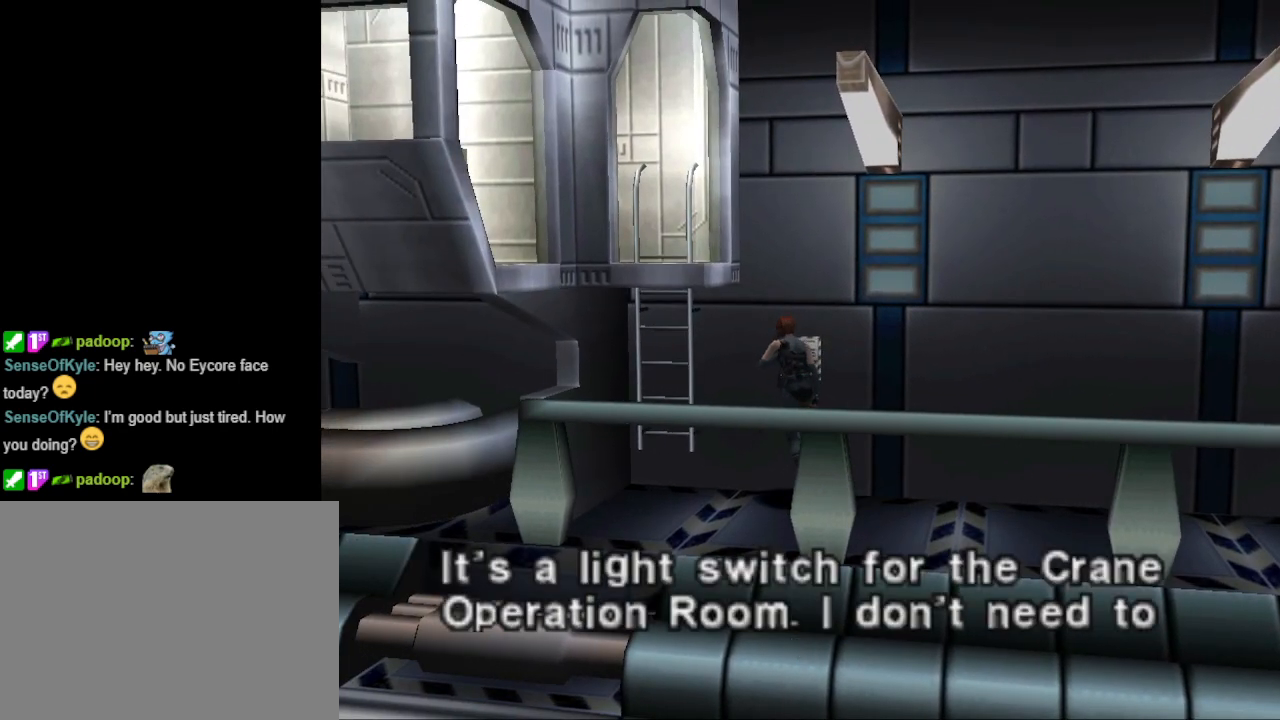
{"buttons": ["CROSS"], "events": [[433, "CROSS", "down"]]}
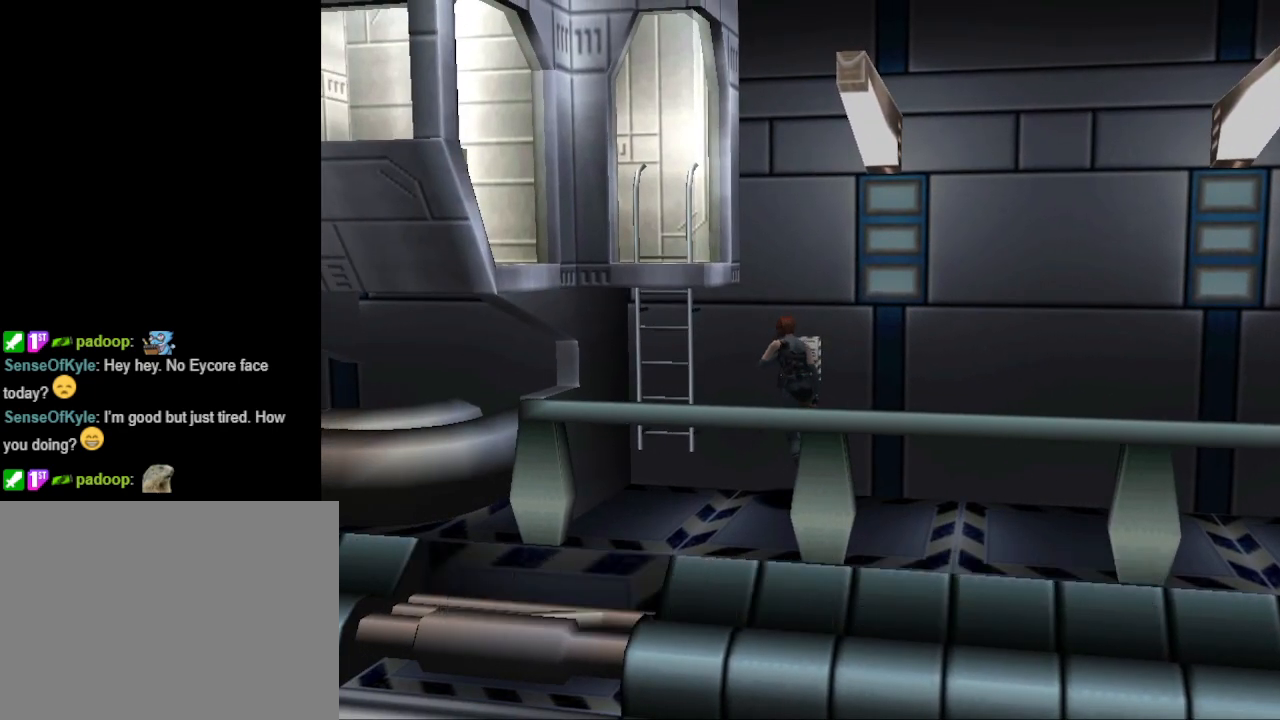
{"buttons": ["DPAD_LEFT"], "events": [[67, "CROSS", "up"], [267, "DPAD_LEFT", "down"]]}
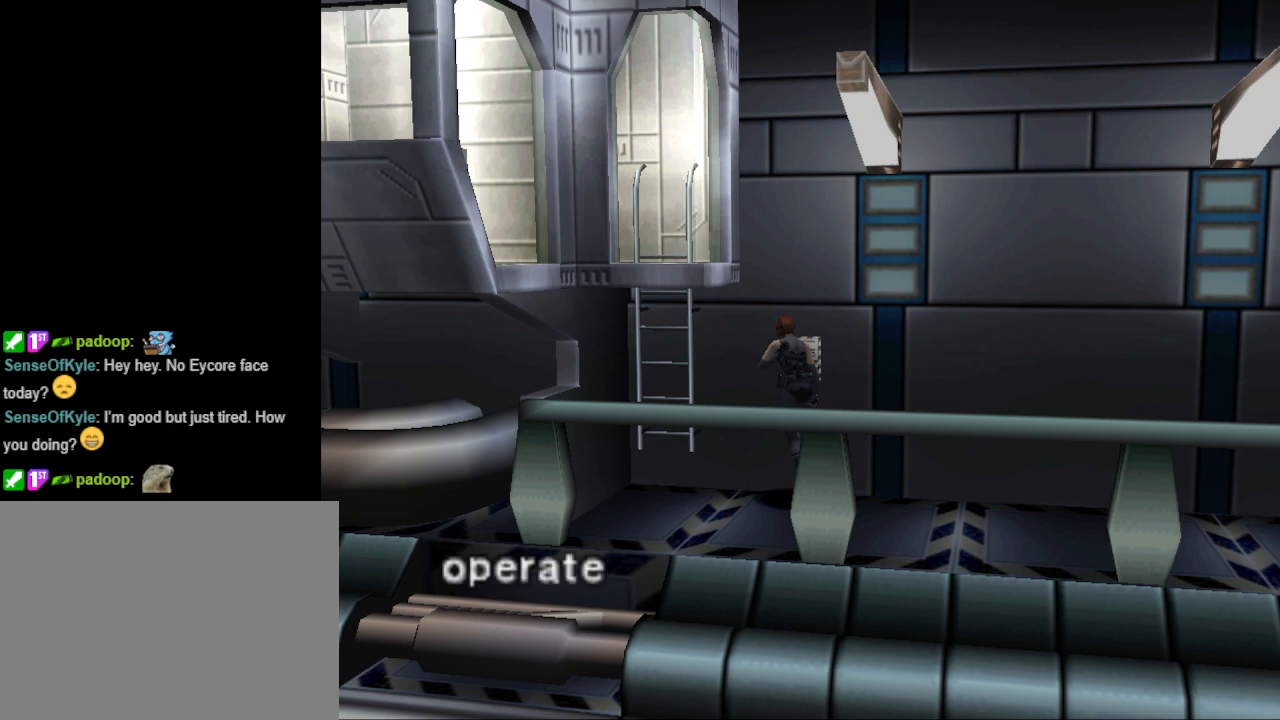
{"buttons": [], "events": [[67, "DPAD_LEFT", "up"], [133, "CROSS", "down"], [267, "CROSS", "up"]]}
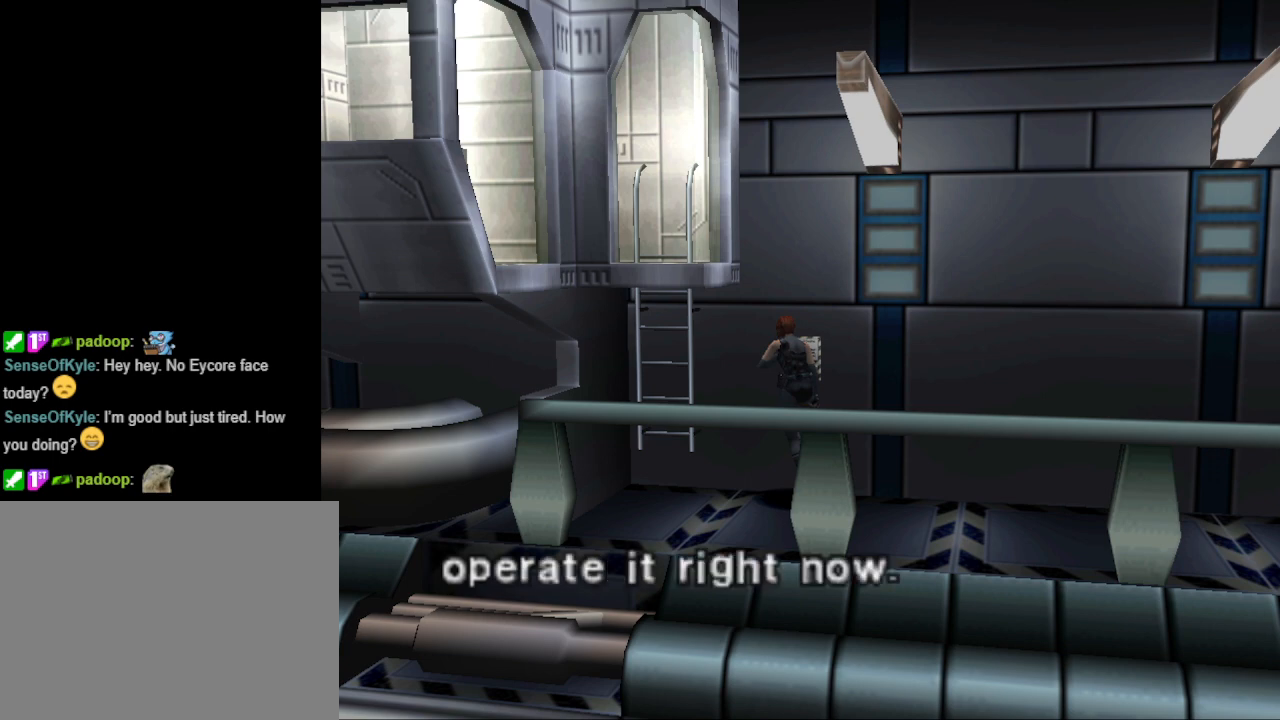
{"buttons": ["CIRCLE", "DPAD_LEFT"], "events": [[67, "CROSS", "down"], [167, "DPAD_LEFT", "down"], [200, "CROSS", "up"], [500, "CIRCLE", "down"]]}
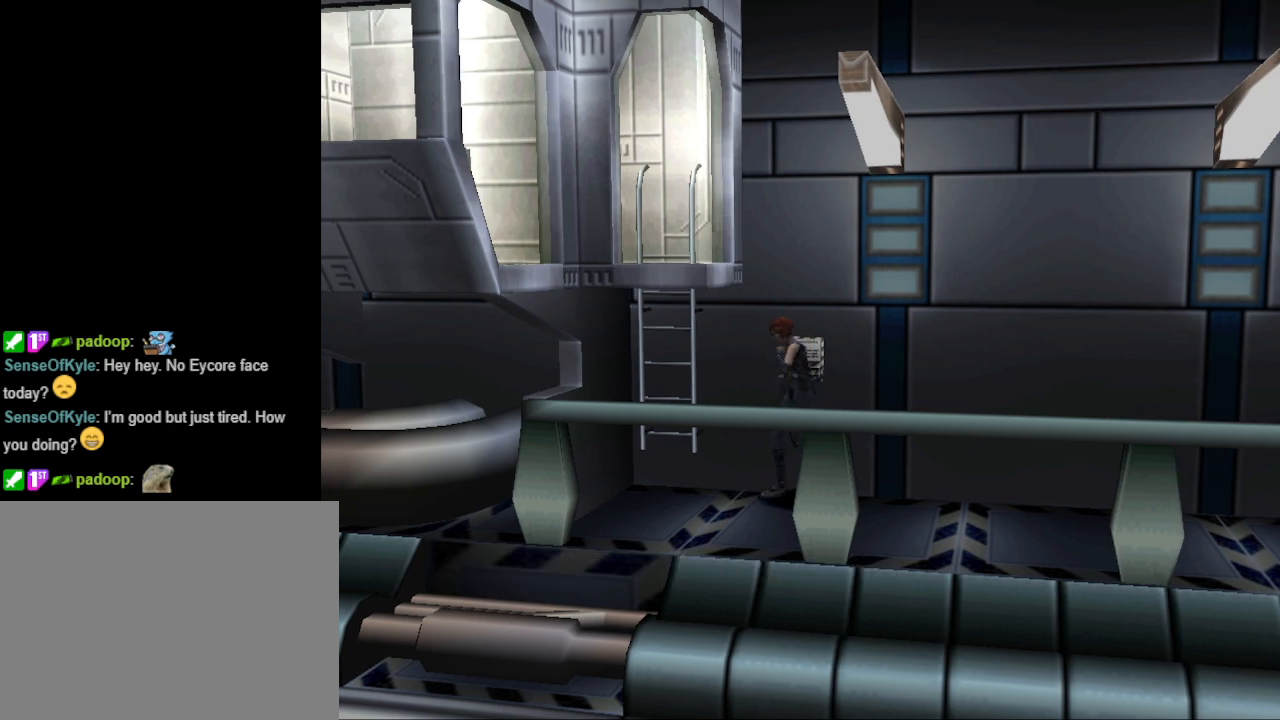
{"buttons": ["CIRCLE", "DPAD_UP", "DPAD_RIGHT"], "events": [[67, "DPAD_UP", "down"], [100, "DPAD_LEFT", "up"], [233, "DPAD_RIGHT", "down"]]}
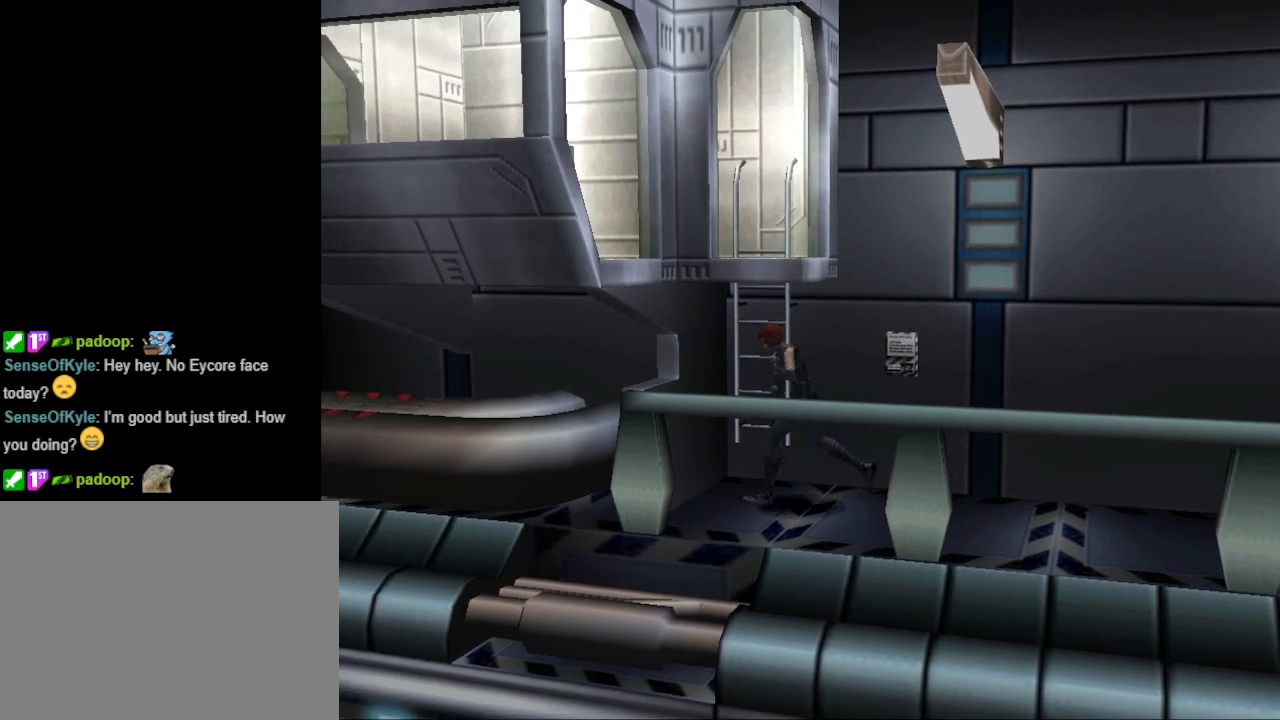
{"buttons": ["DPAD_UP", "DPAD_RIGHT"], "events": [[67, "CIRCLE", "up"], [200, "CIRCLE", "down"], [433, "CIRCLE", "up"]]}
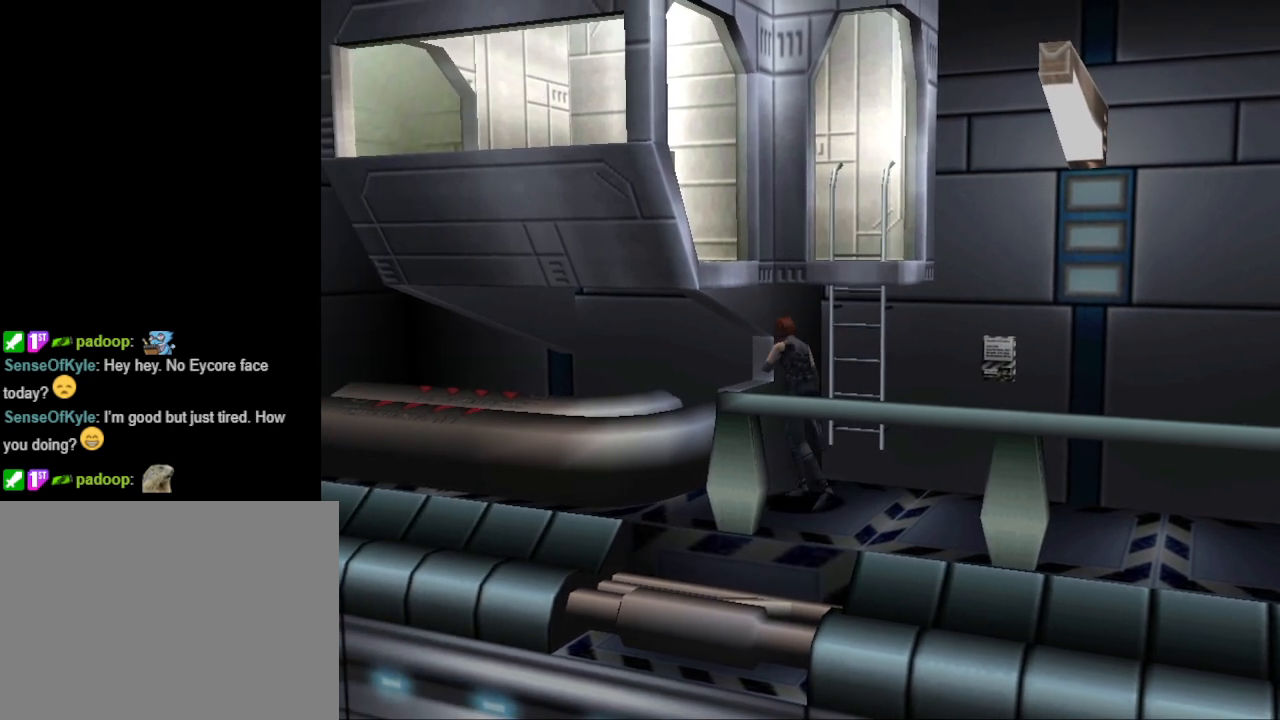
{"buttons": ["DPAD_UP"], "events": [[33, "DPAD_UP", "up"], [333, "CIRCLE", "down"], [333, "DPAD_UP", "down"], [400, "DPAD_RIGHT", "up"], [500, "CIRCLE", "up"]]}
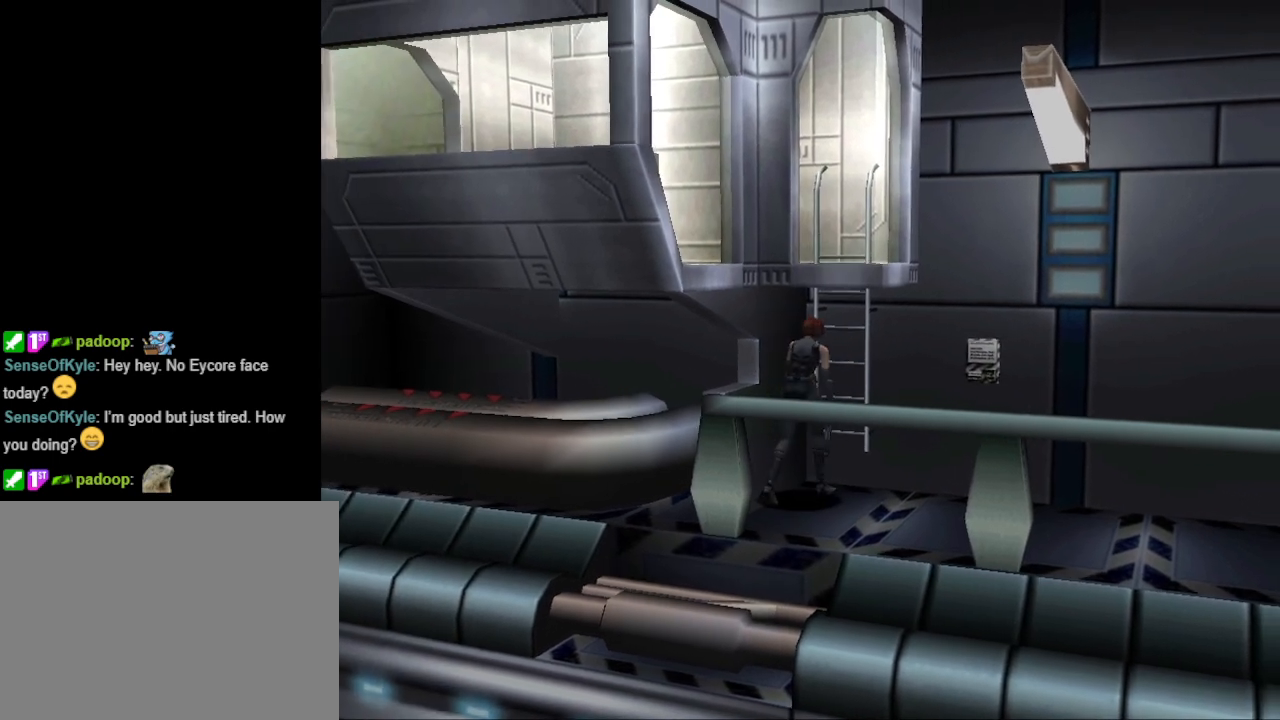
{"buttons": [], "events": [[100, "CROSS", "down"], [100, "DPAD_UP", "up"], [267, "CROSS", "up"]]}
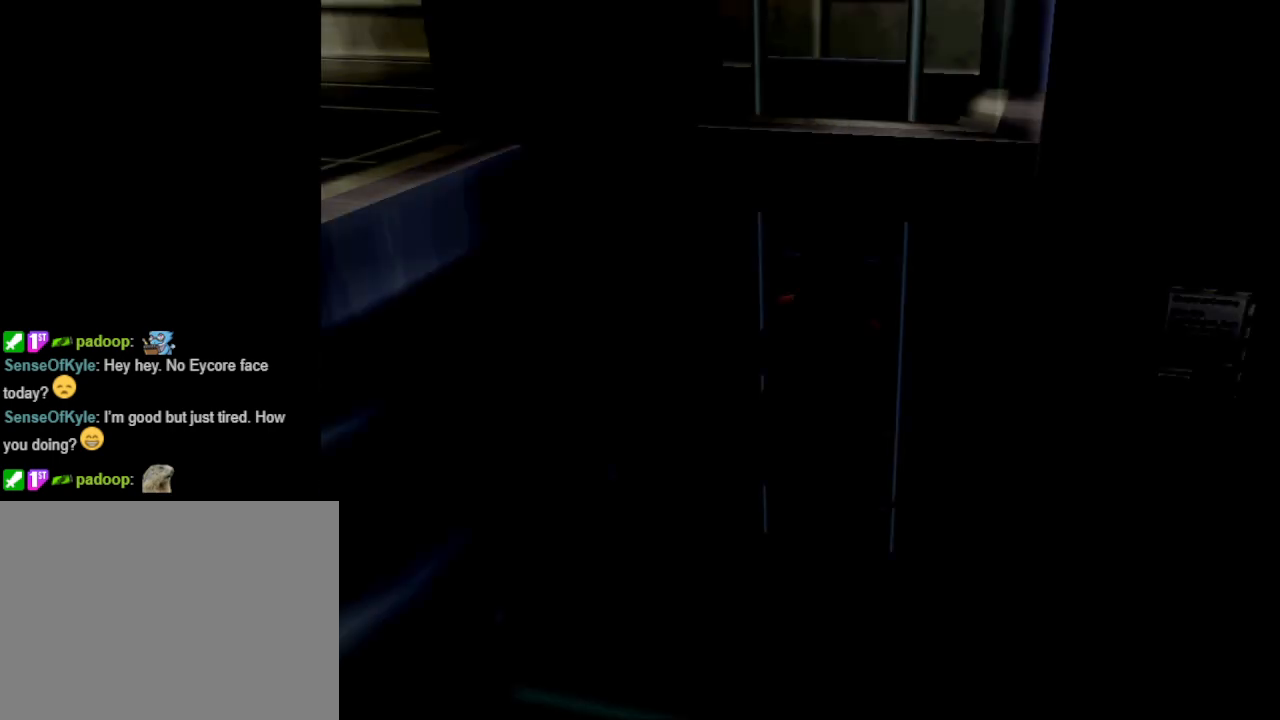
{"buttons": [], "events": []}